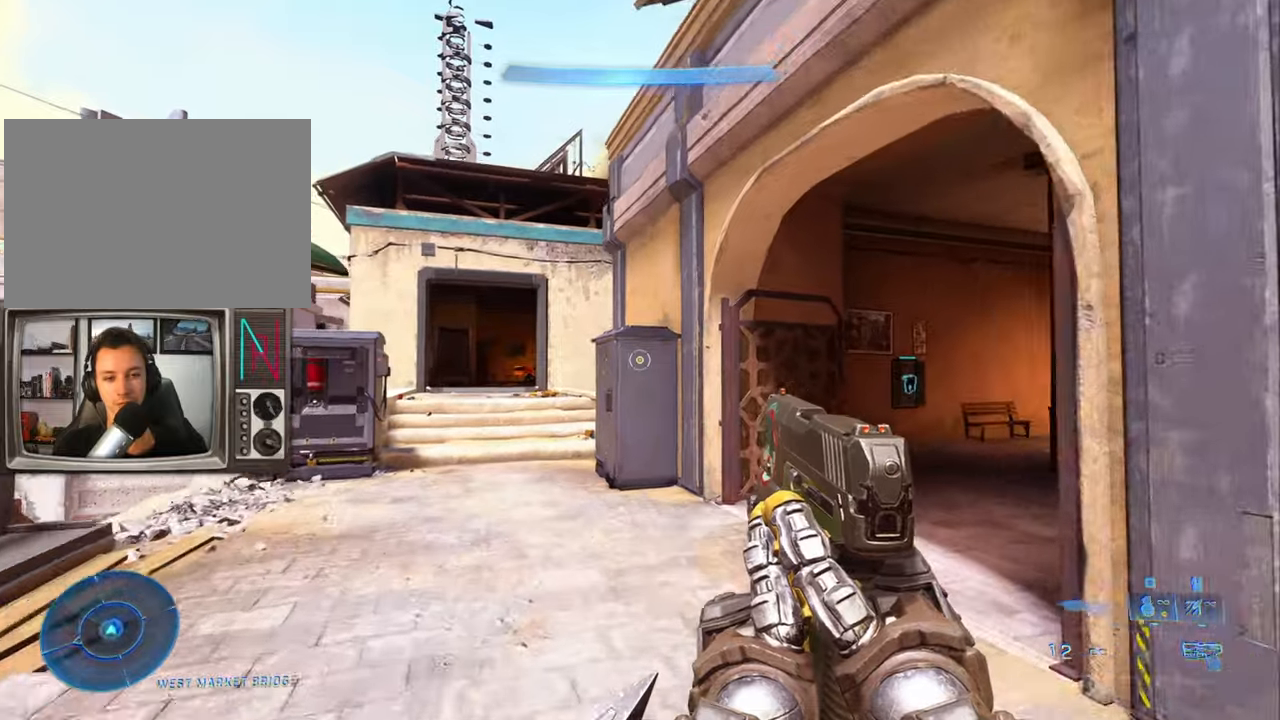
Gameplay with keyboard; each line is a JSON object with the keys held at the frame after it. "events" lists presses ("down") and releases ("up") of "a", "crouch", "d", "equipment", "jump", "s", "sprint" and "w" between this image and that frame as [ms after this image, input, new state], when the widget could be followed in between. No other keys are recorded. Mouse input is not recorded. Key names are as the overlay labels them; some are game actions (e.g. jump) rather than physical keys.
{"keys": ["jump", "w"], "events": [[350, "jump", "down"]]}
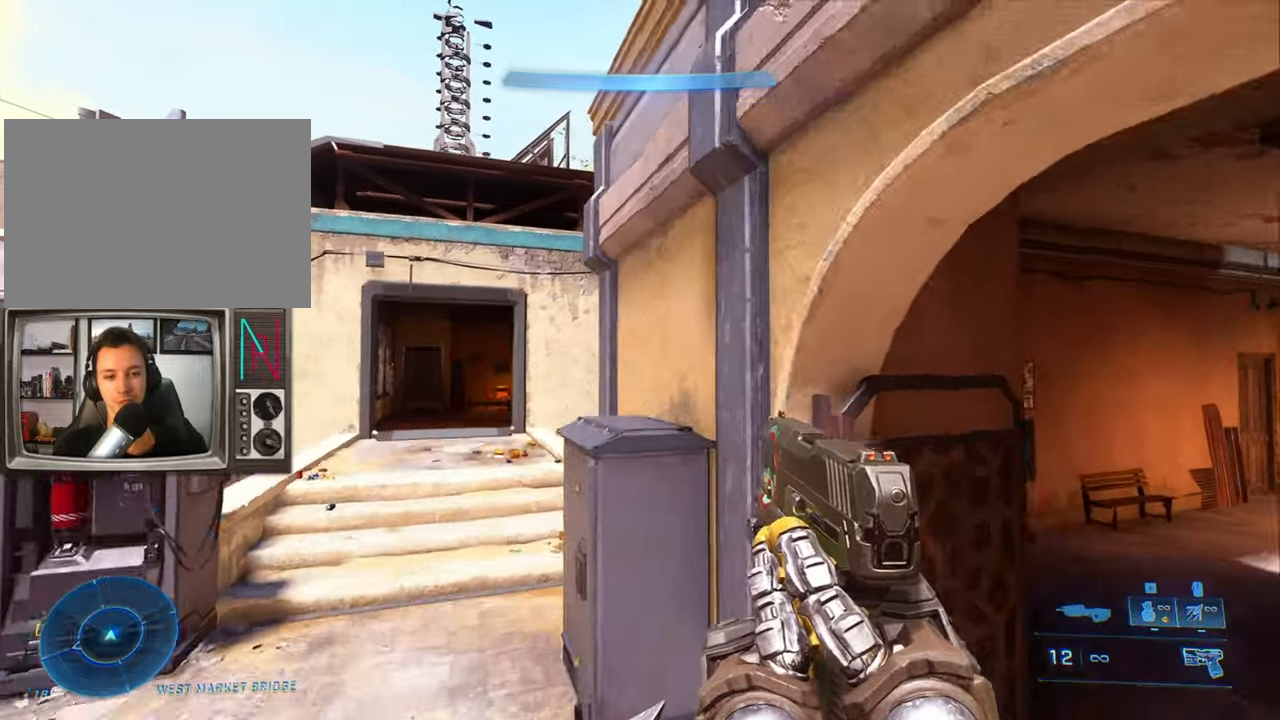
{"keys": [], "events": [[233, "jump", "up"], [283, "w", "up"]]}
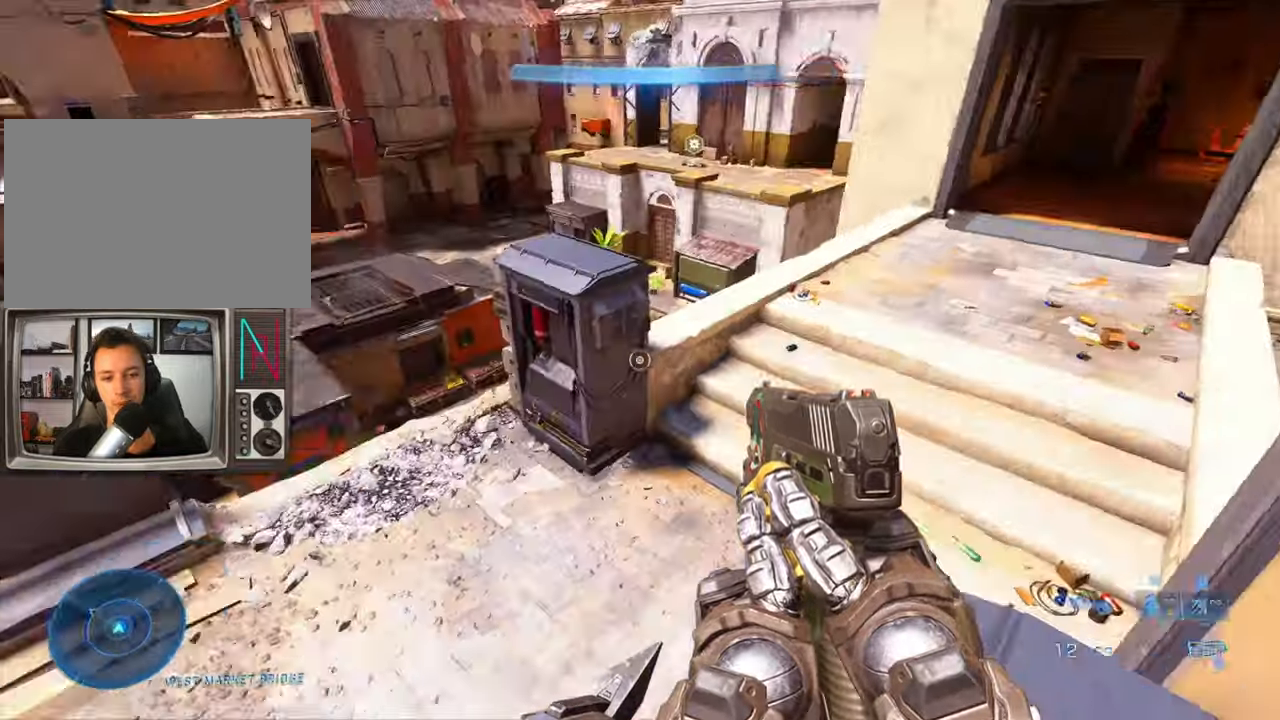
{"keys": ["s"], "events": [[300, "d", "down"], [433, "d", "up"], [433, "s", "down"]]}
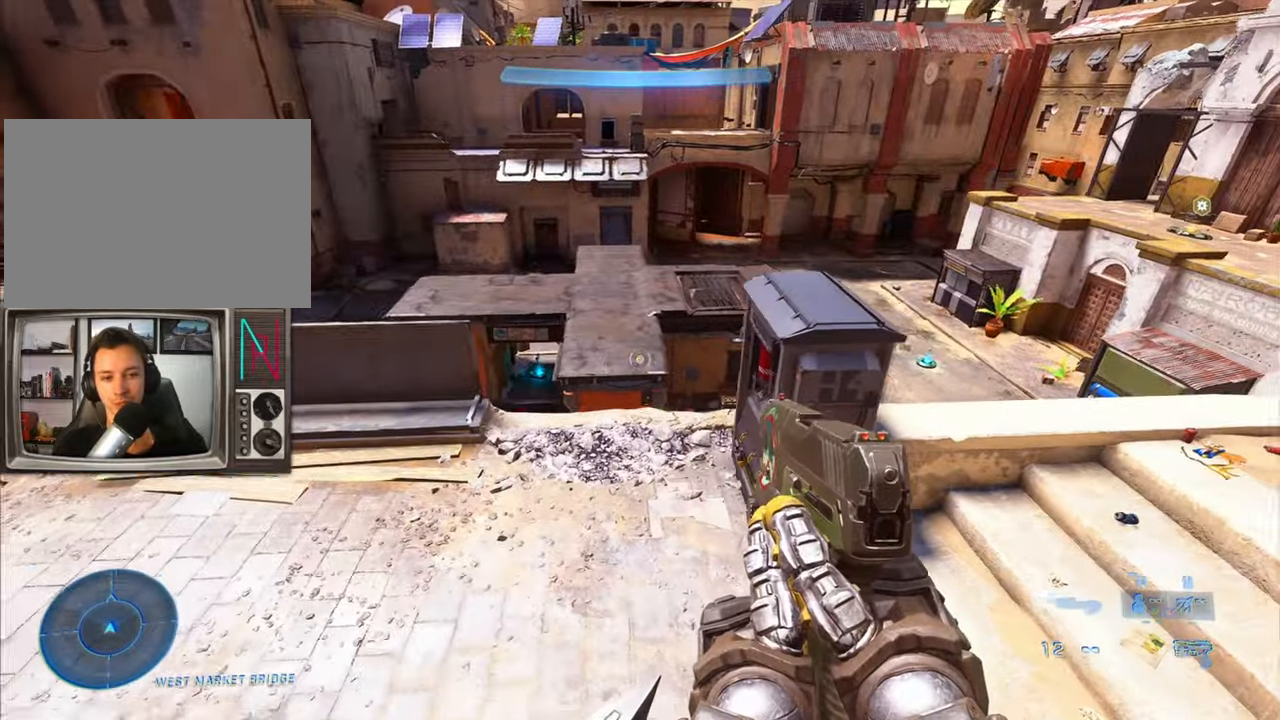
{"keys": [], "events": [[83, "s", "up"]]}
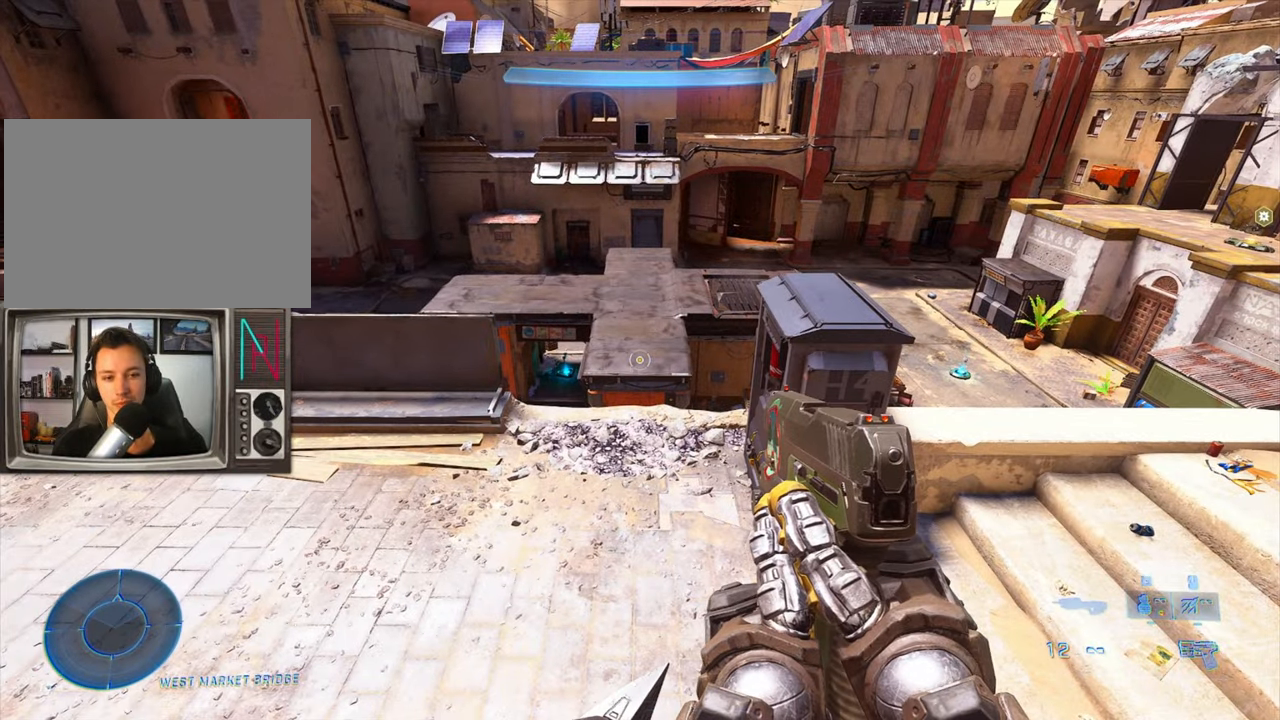
{"keys": ["w"], "events": [[183, "w", "down"], [233, "sprint", "down"], [333, "sprint", "up"]]}
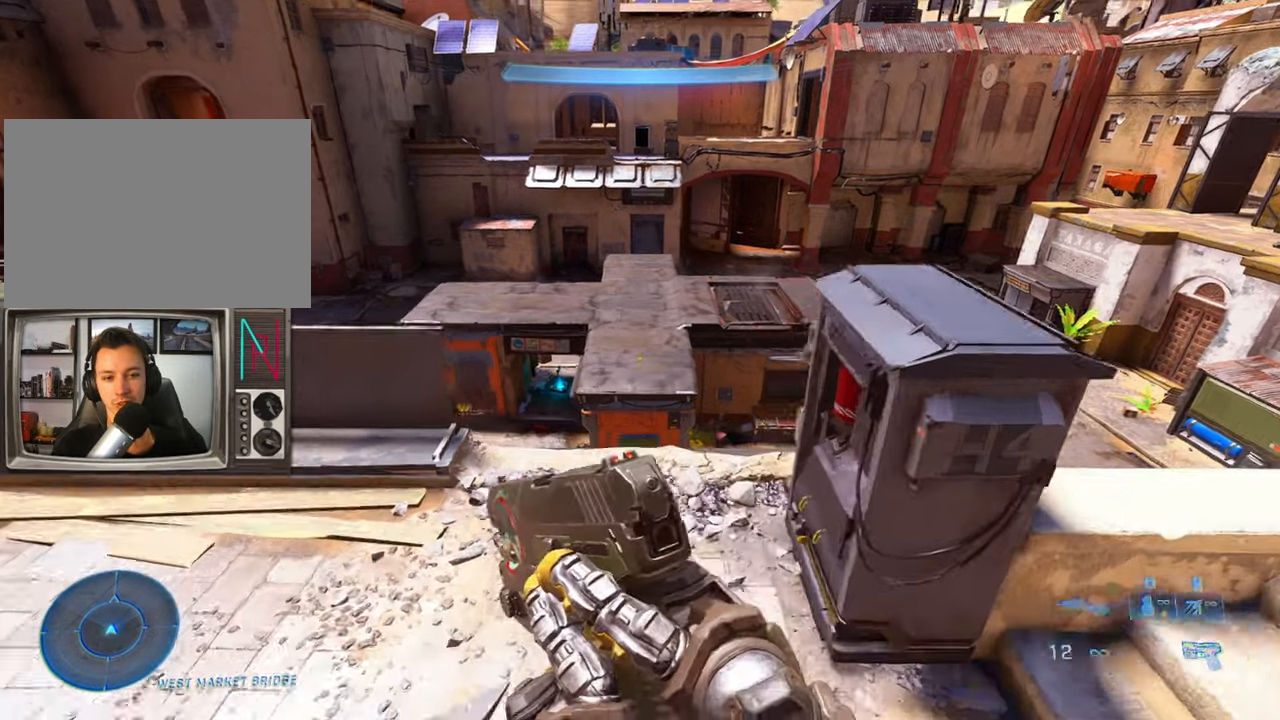
{"keys": ["crouch", "w"], "events": [[100, "crouch", "down"]]}
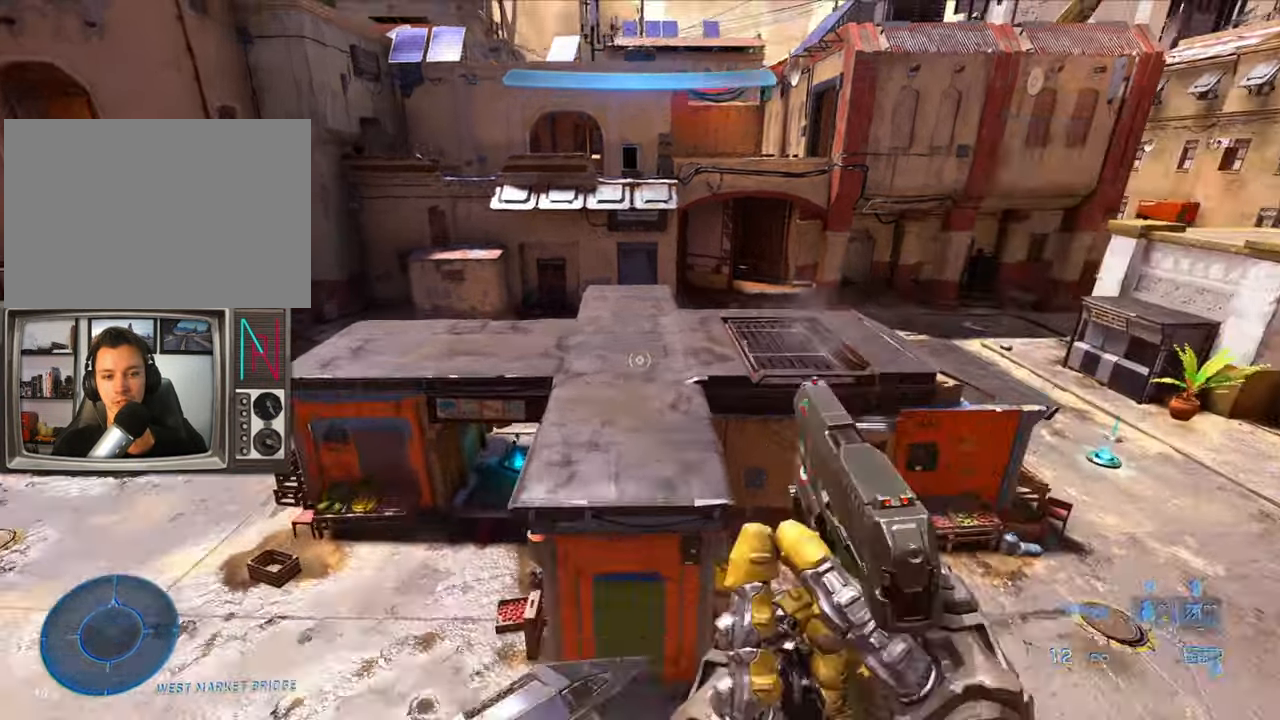
{"keys": ["crouch", "w"], "events": []}
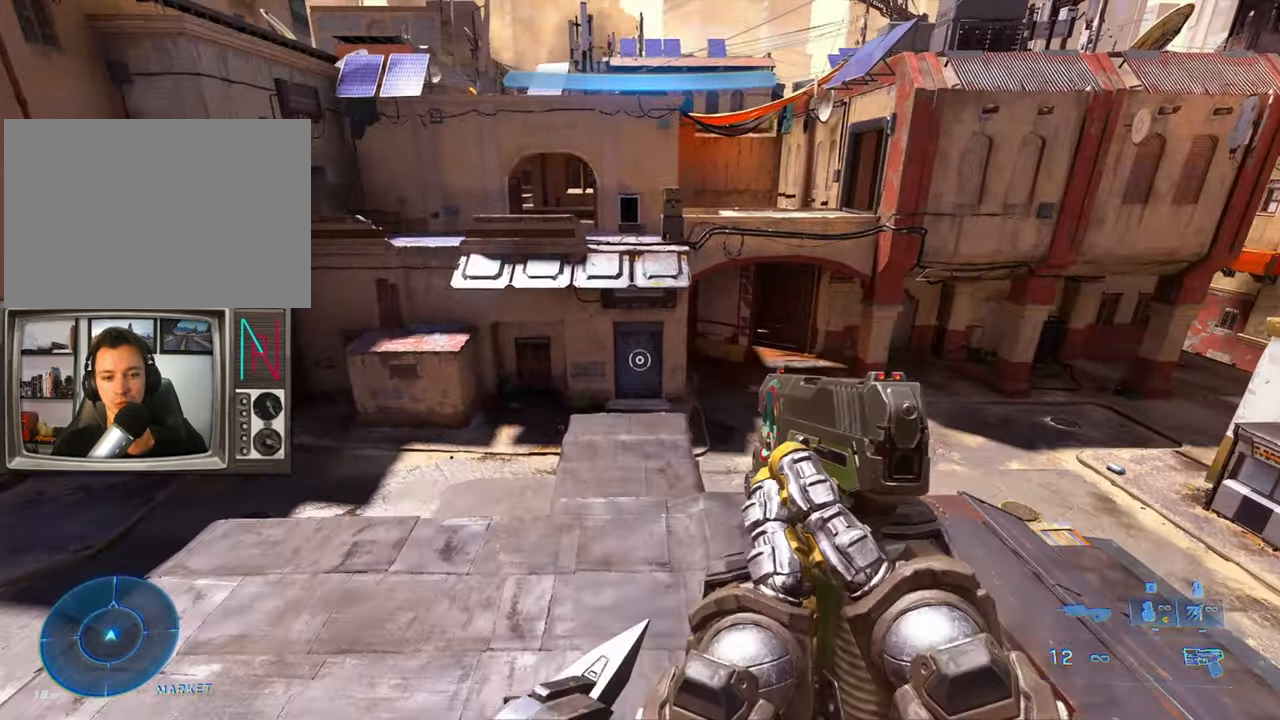
{"keys": ["crouch", "w"], "events": []}
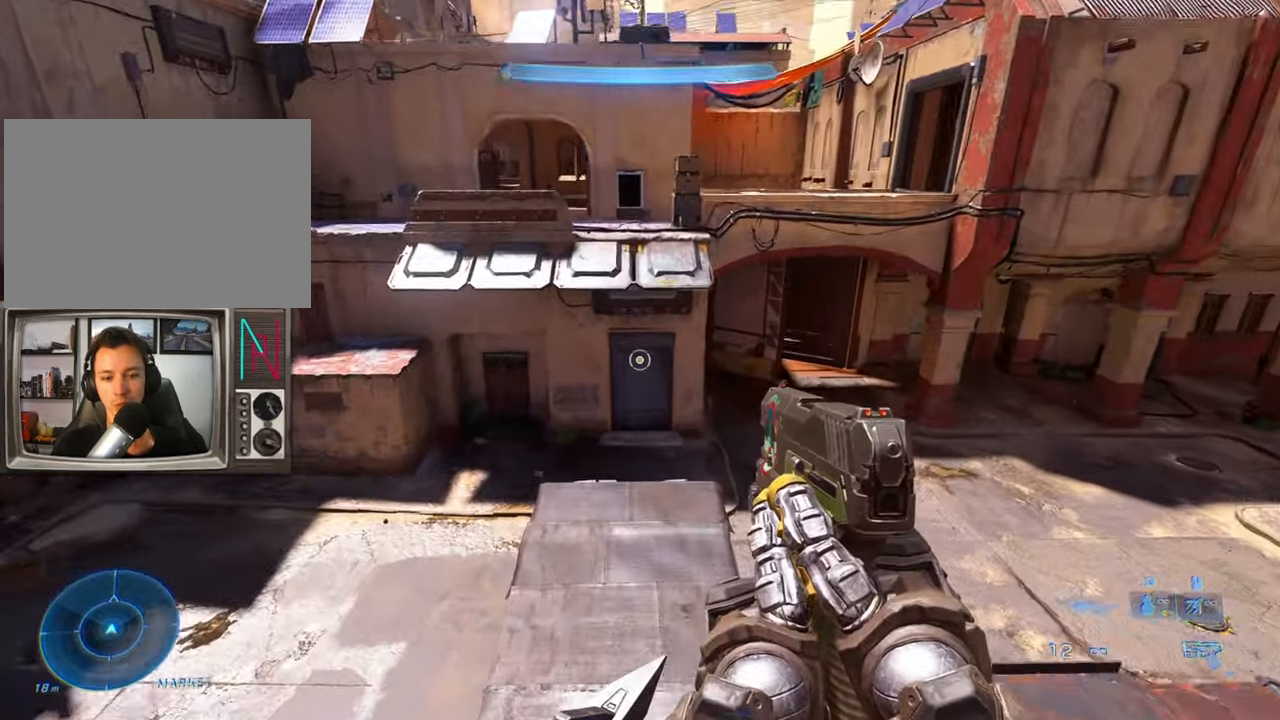
{"keys": [], "events": [[300, "crouch", "up"], [300, "w", "up"]]}
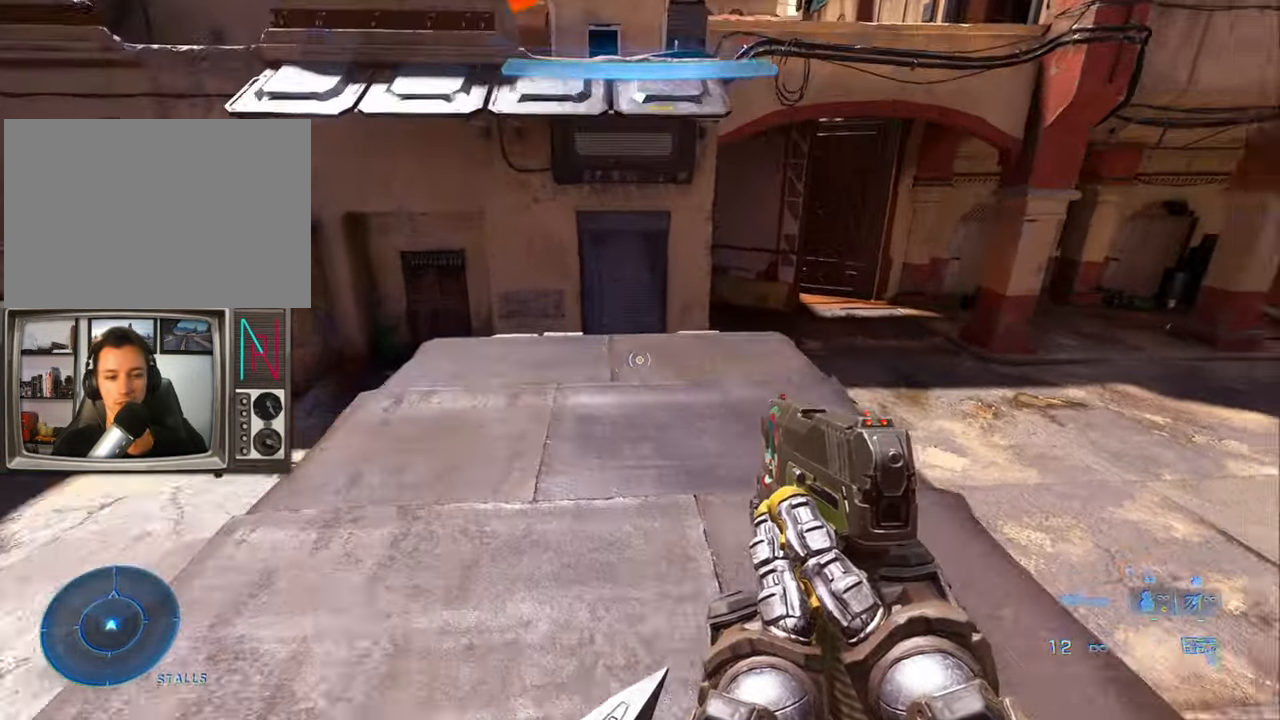
{"keys": [], "events": []}
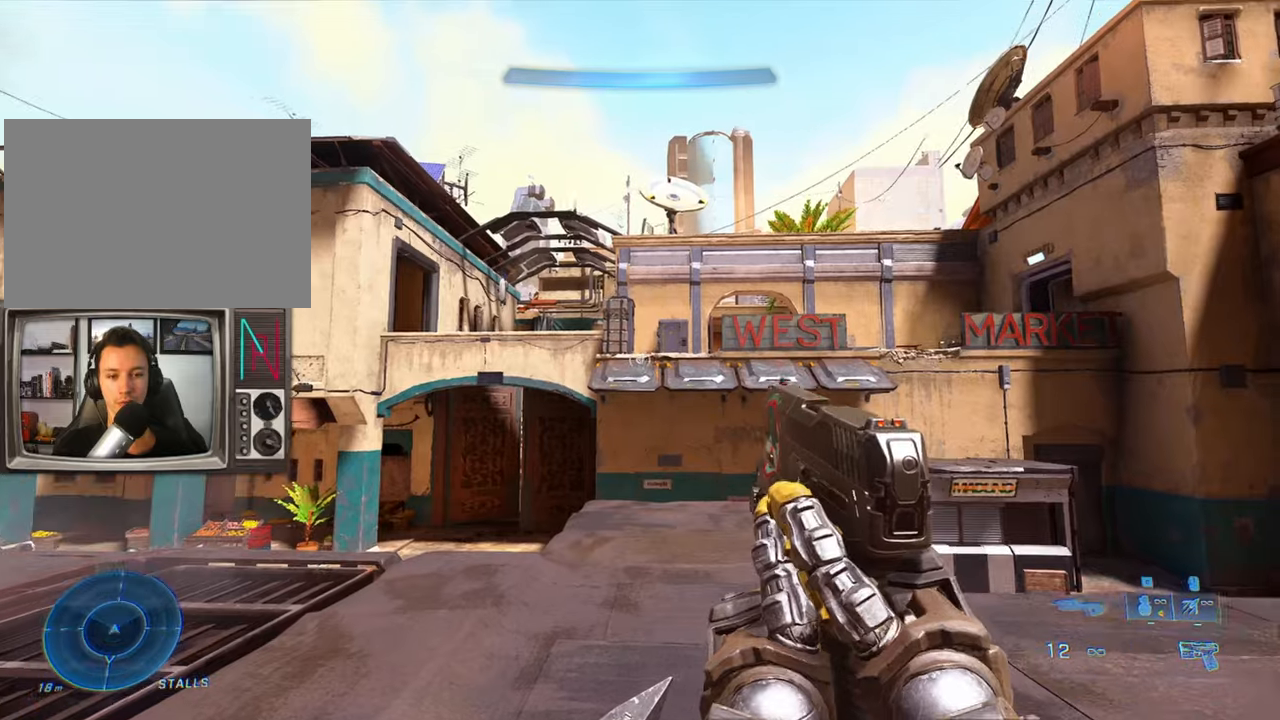
{"keys": [], "events": []}
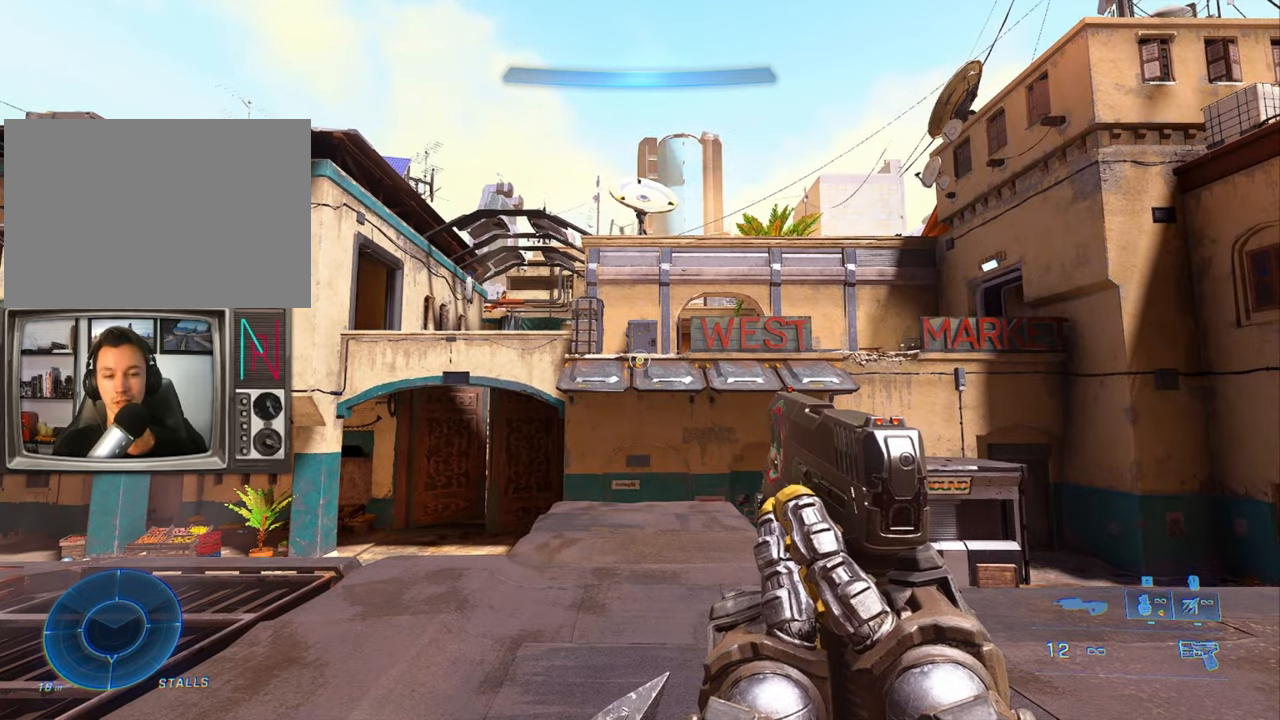
{"keys": [], "events": []}
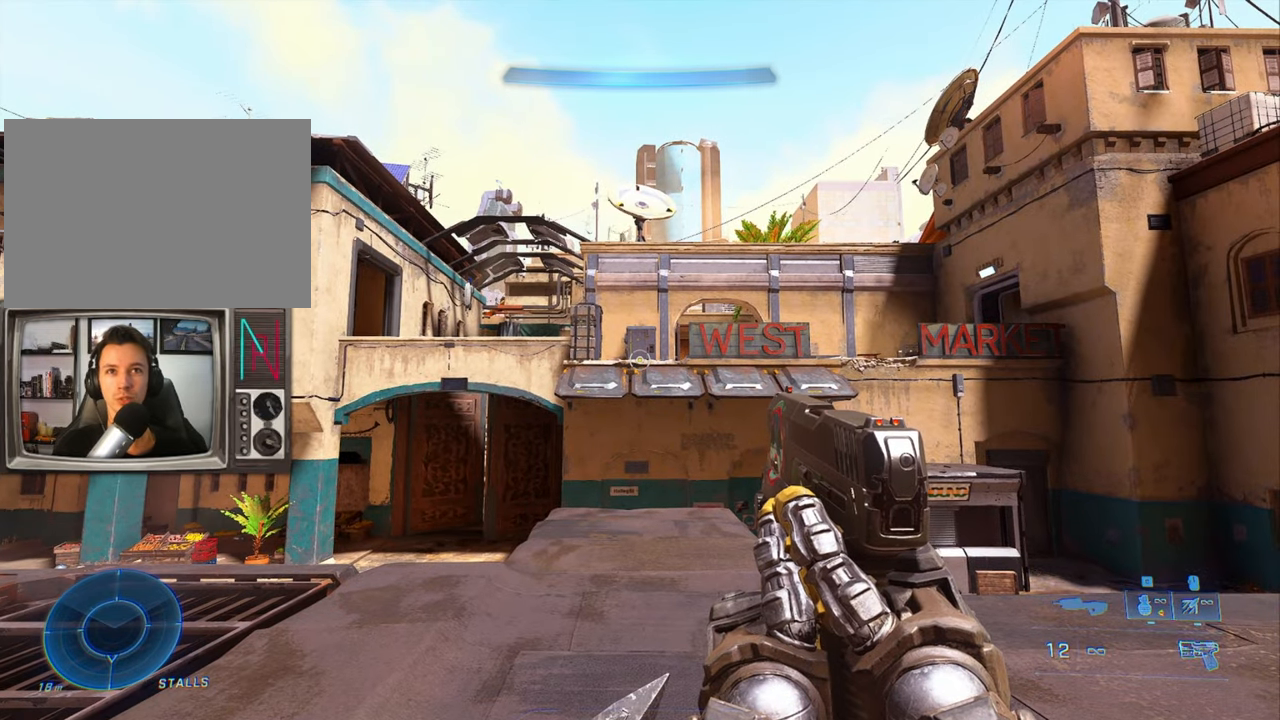
{"keys": [], "events": []}
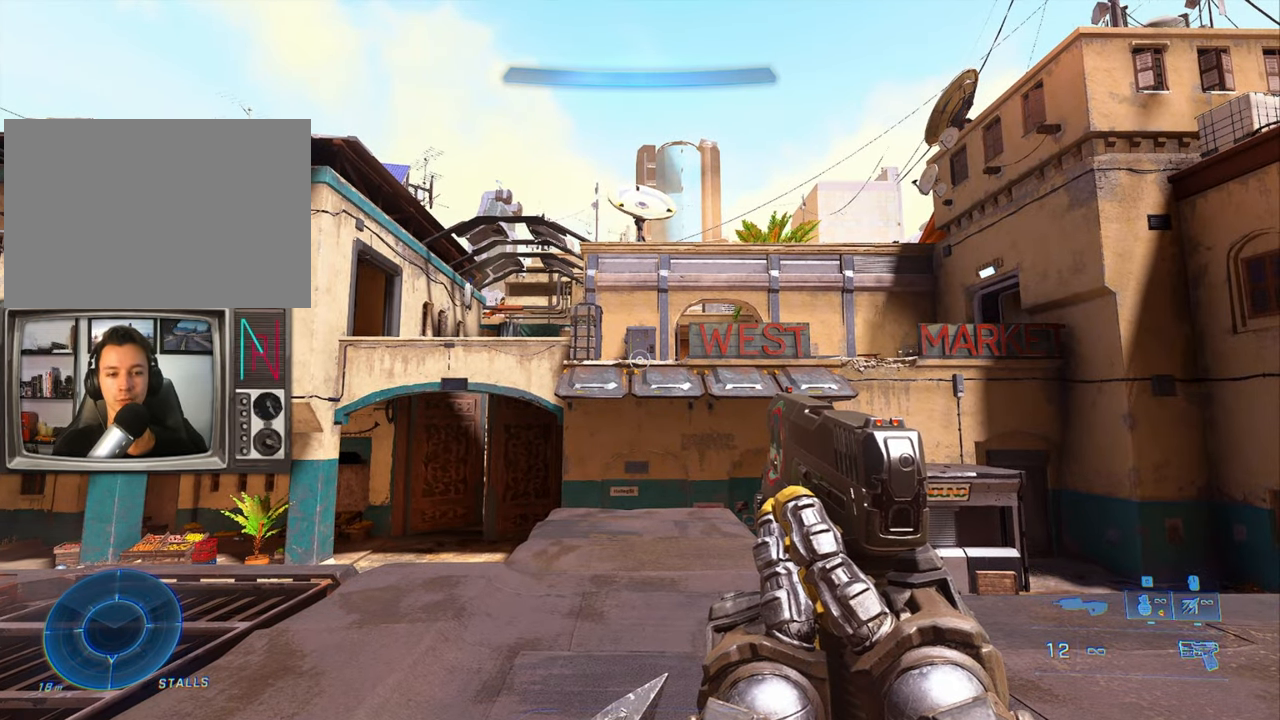
{"keys": ["w"], "events": [[383, "w", "down"]]}
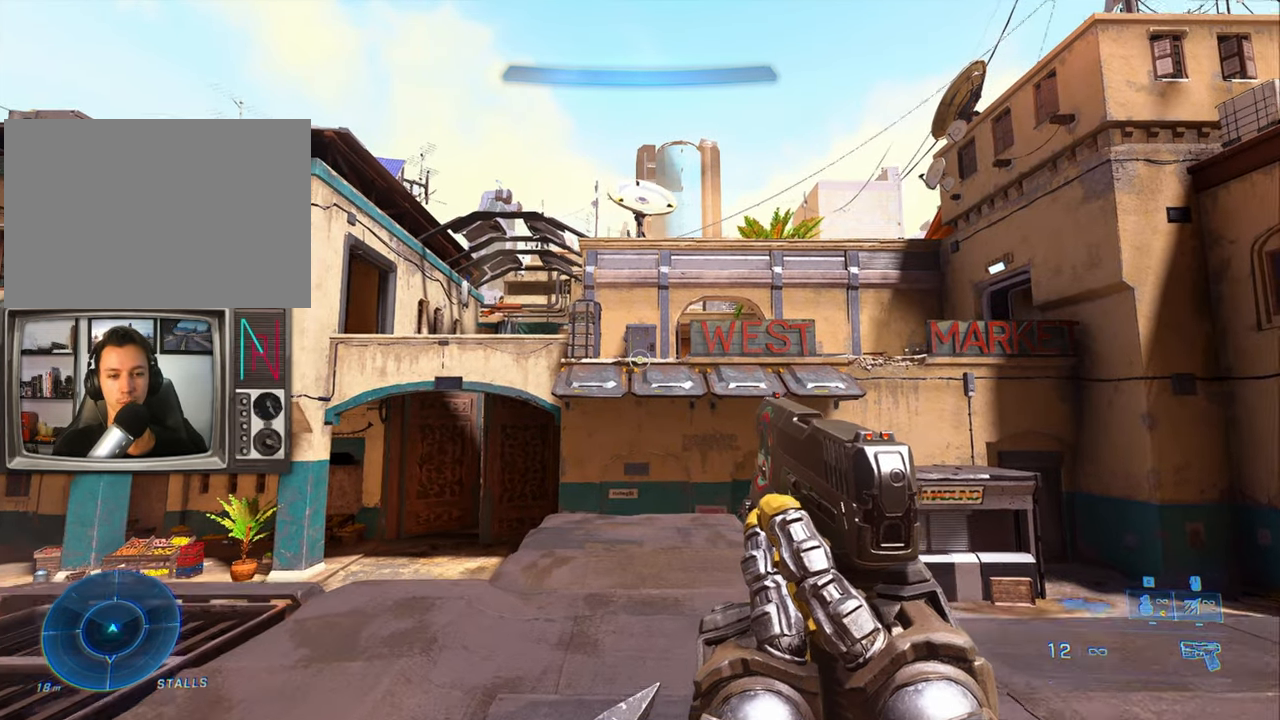
{"keys": ["w"], "events": [[17, "sprint", "down"], [150, "sprint", "up"]]}
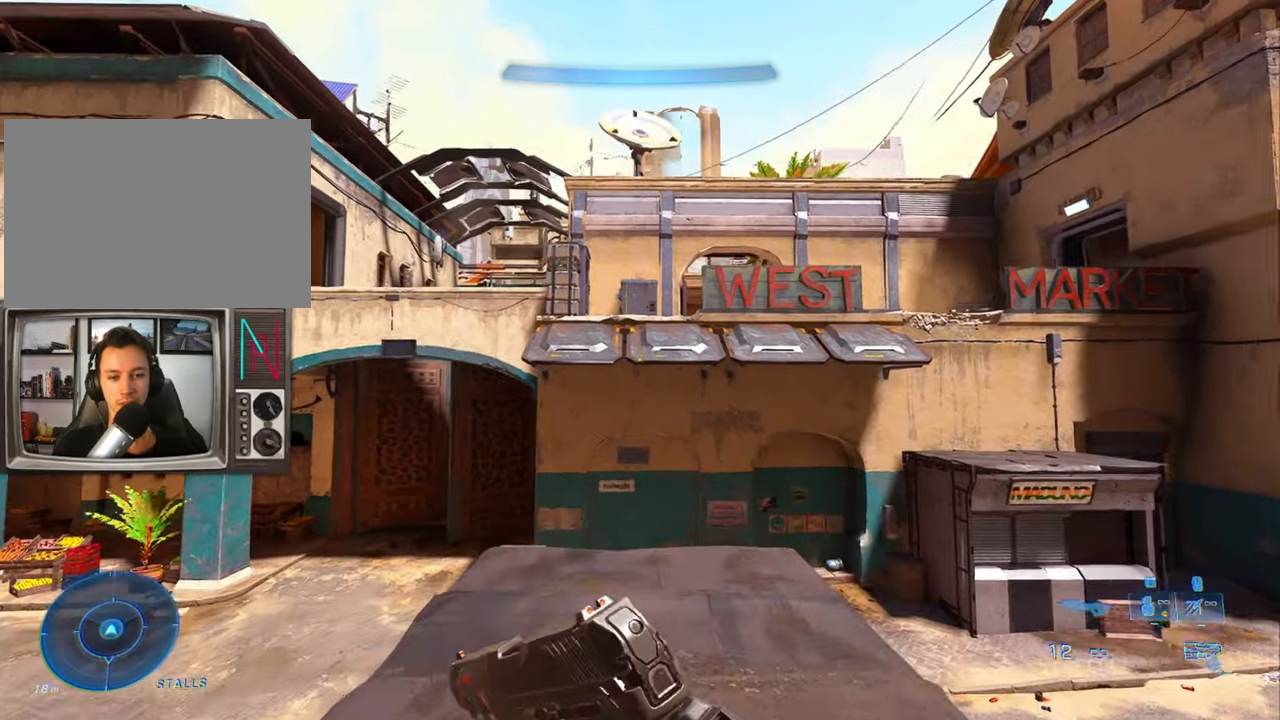
{"keys": ["w"], "events": []}
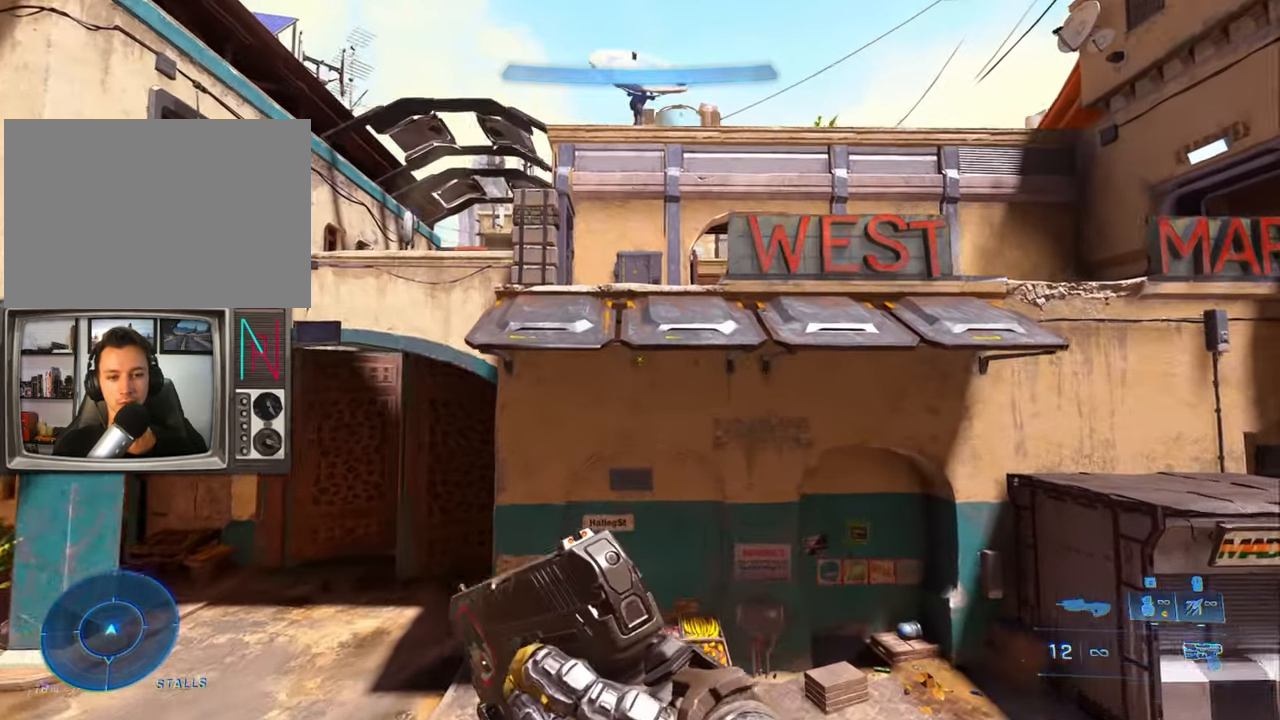
{"keys": ["jump", "w"], "events": [[317, "jump", "down"]]}
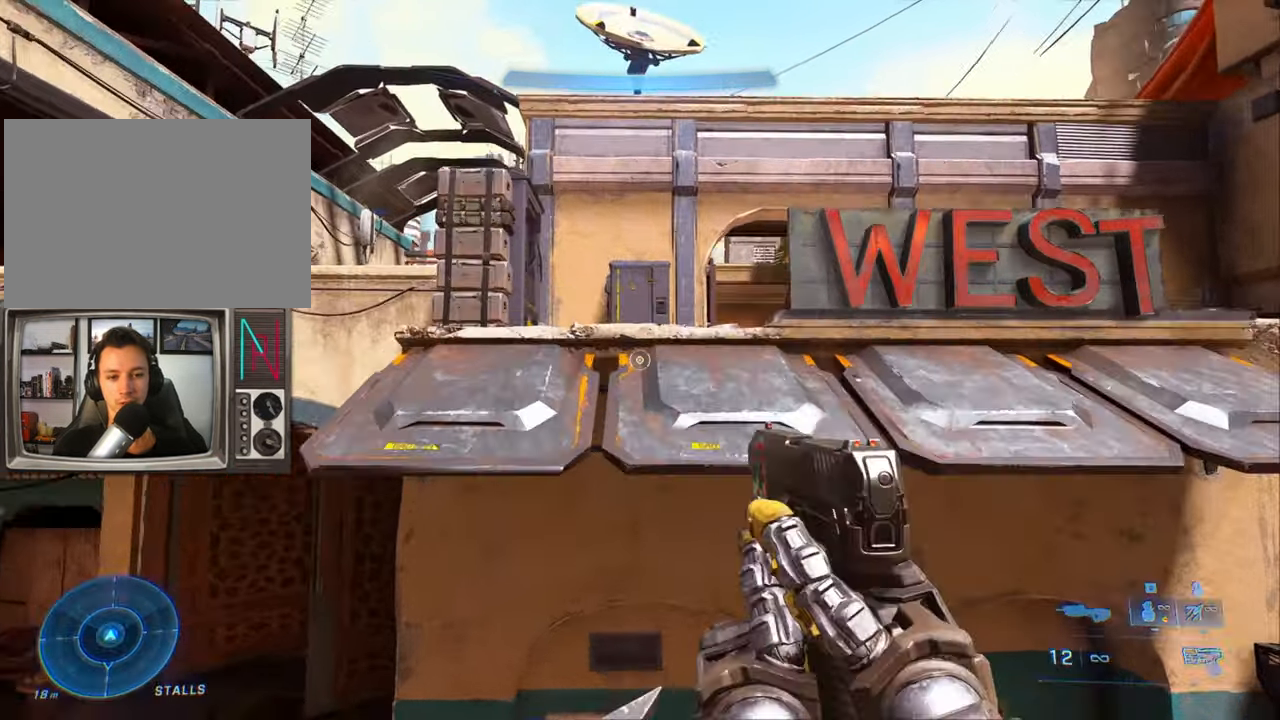
{"keys": ["jump", "w"], "events": []}
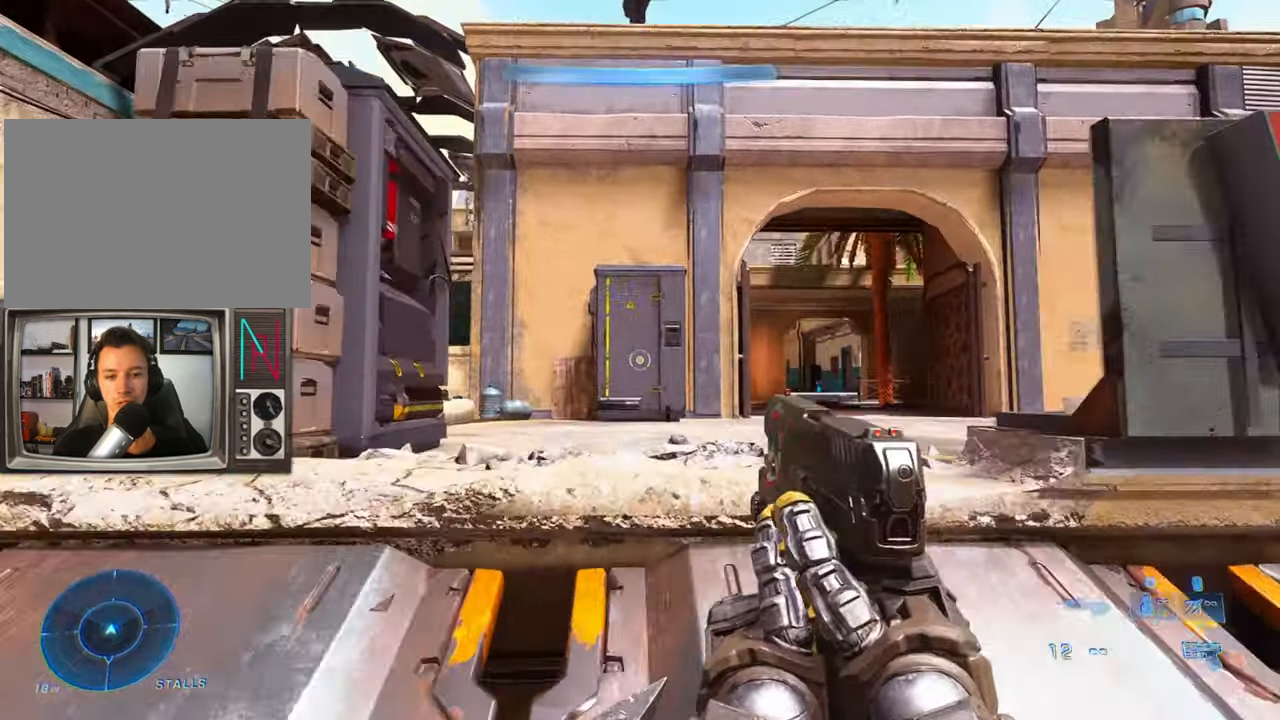
{"keys": ["d", "w"], "events": [[33, "jump", "up"], [317, "d", "down"]]}
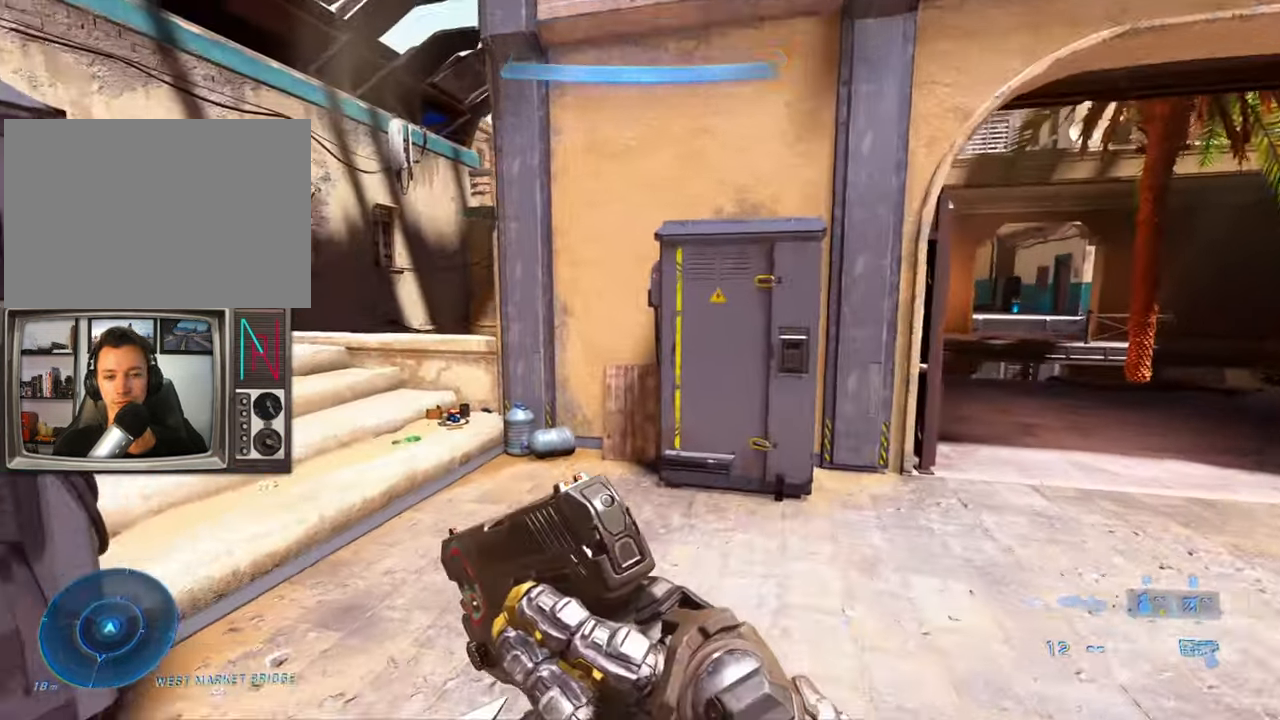
{"keys": [], "events": [[50, "w", "up"], [283, "d", "up"]]}
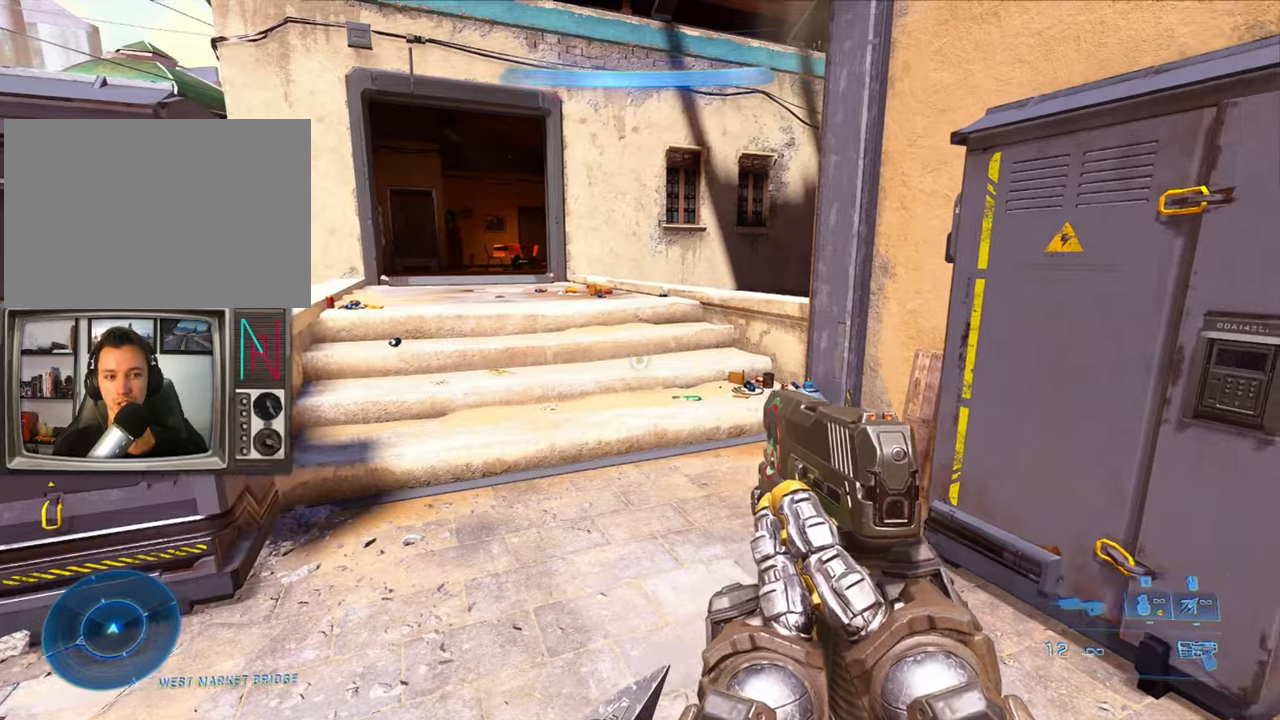
{"keys": [], "events": [[100, "d", "down"], [200, "w", "down"], [334, "d", "up"], [384, "w", "up"]]}
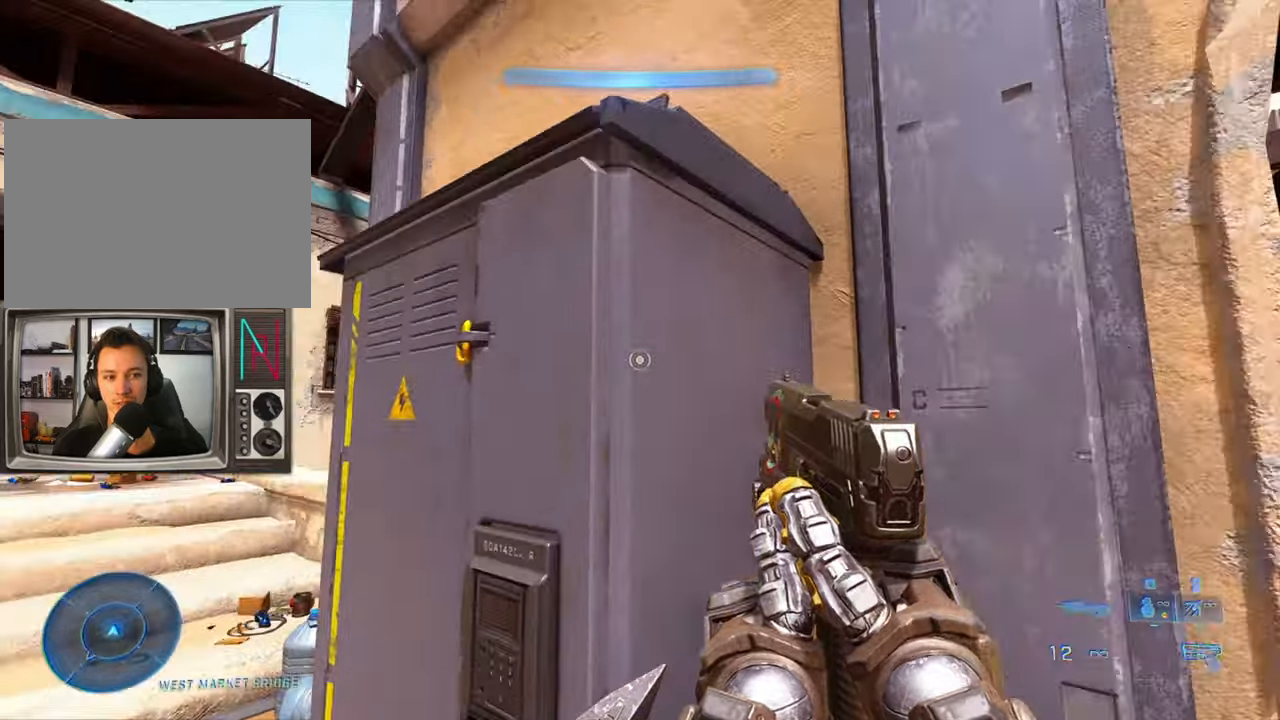
{"keys": ["d", "w"], "events": [[117, "s", "down"], [267, "d", "down"], [317, "s", "up"], [500, "w", "down"]]}
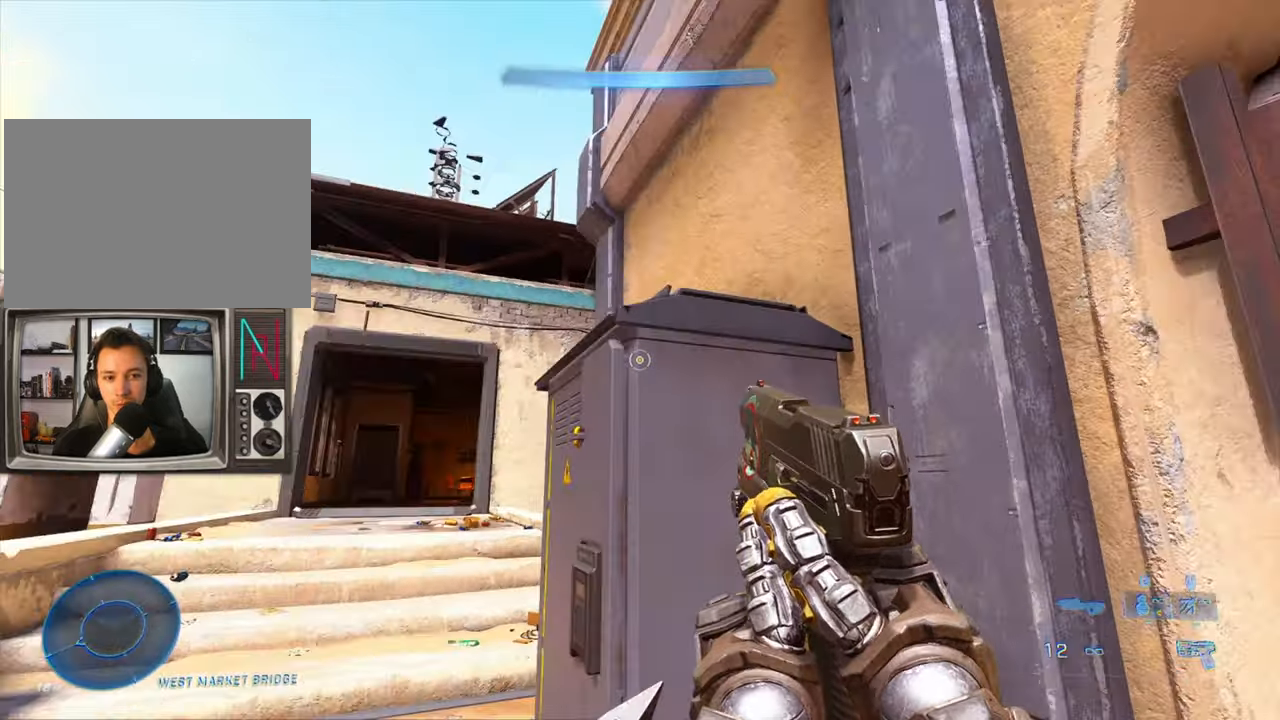
{"keys": [], "events": [[134, "d", "up"], [234, "w", "up"]]}
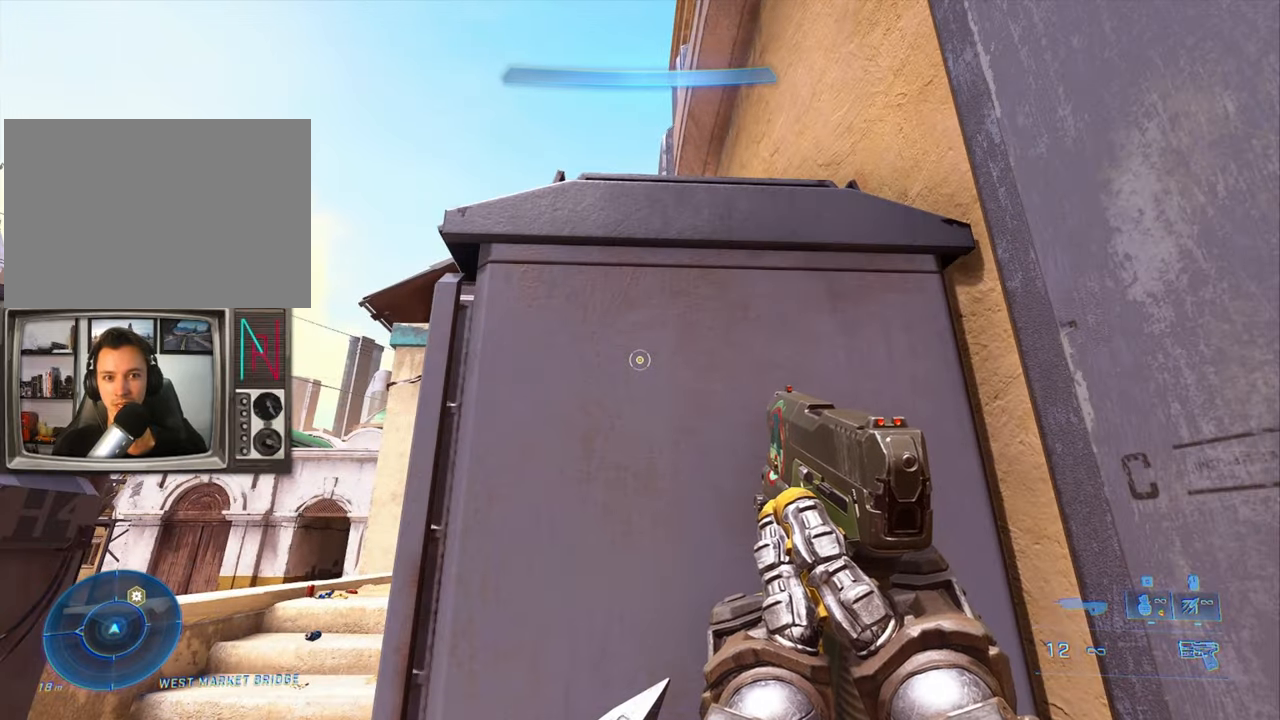
{"keys": [], "events": []}
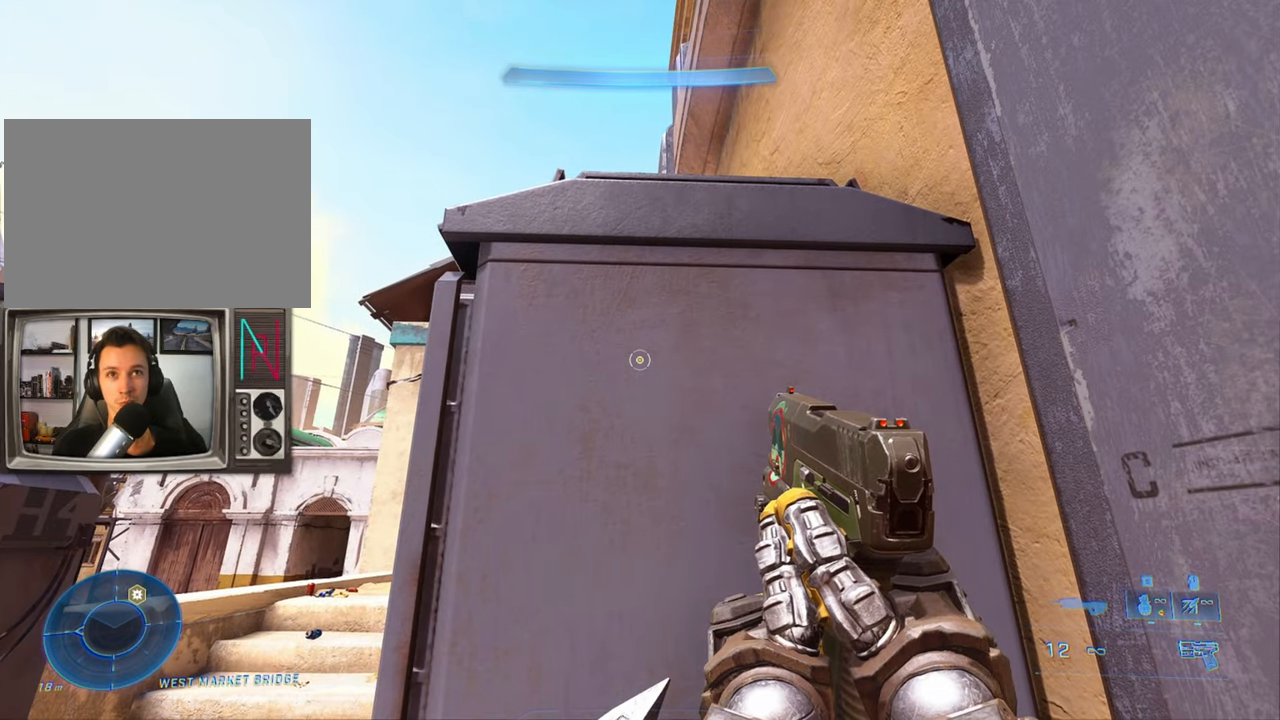
{"keys": ["s"], "events": [[500, "s", "down"]]}
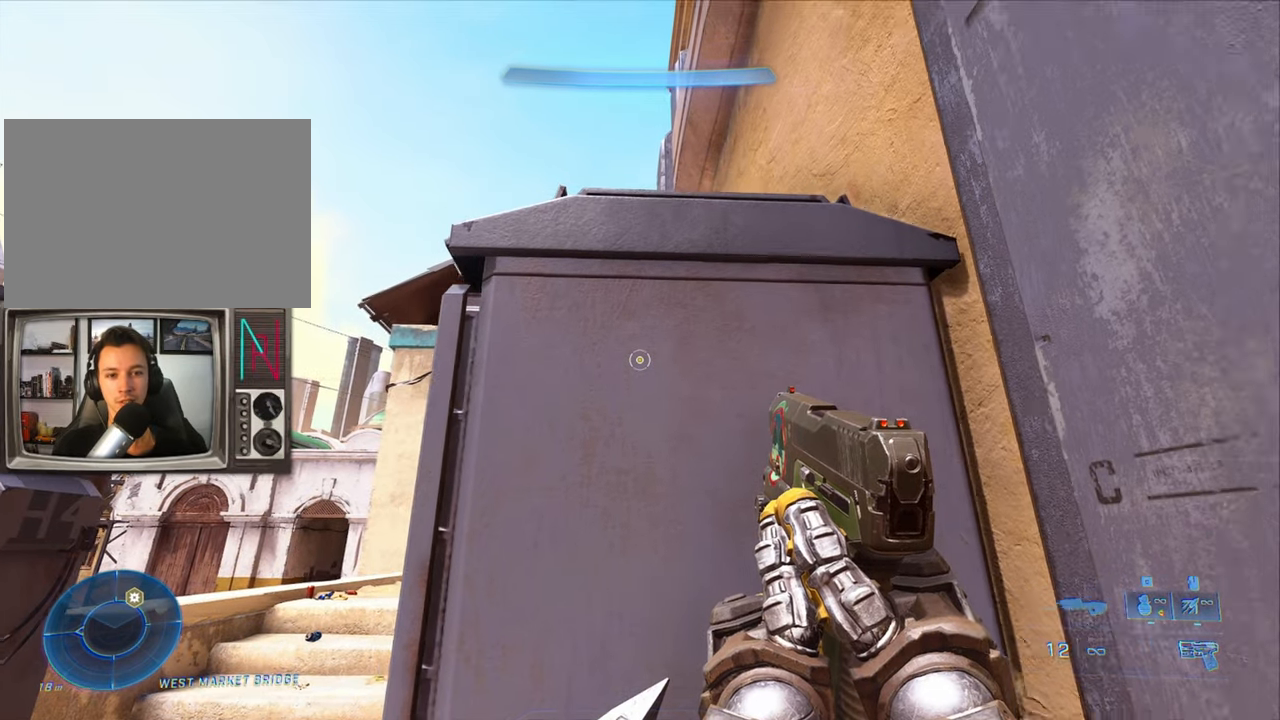
{"keys": ["a"], "events": [[134, "a", "down"], [234, "s", "up"], [284, "a", "up"], [467, "a", "down"]]}
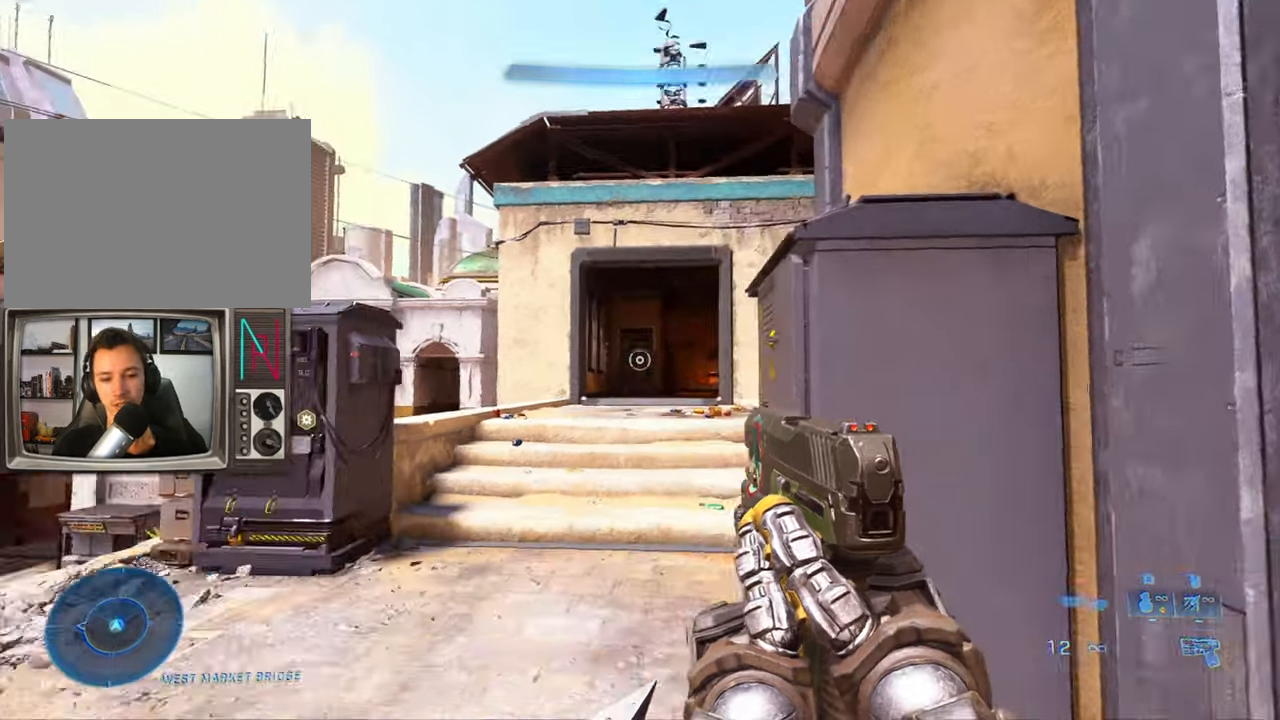
{"keys": ["d", "w"], "events": [[100, "w", "down"], [200, "a", "up"], [434, "d", "down"]]}
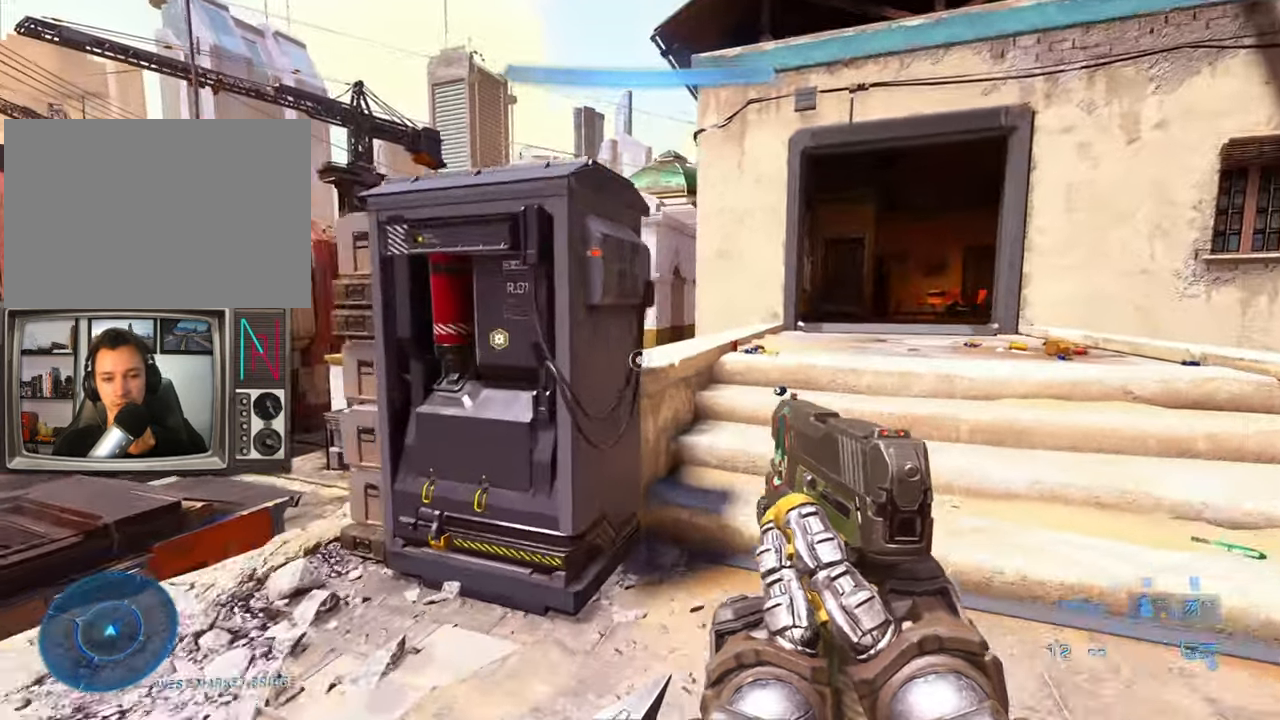
{"keys": [], "events": [[350, "d", "up"], [350, "w", "up"]]}
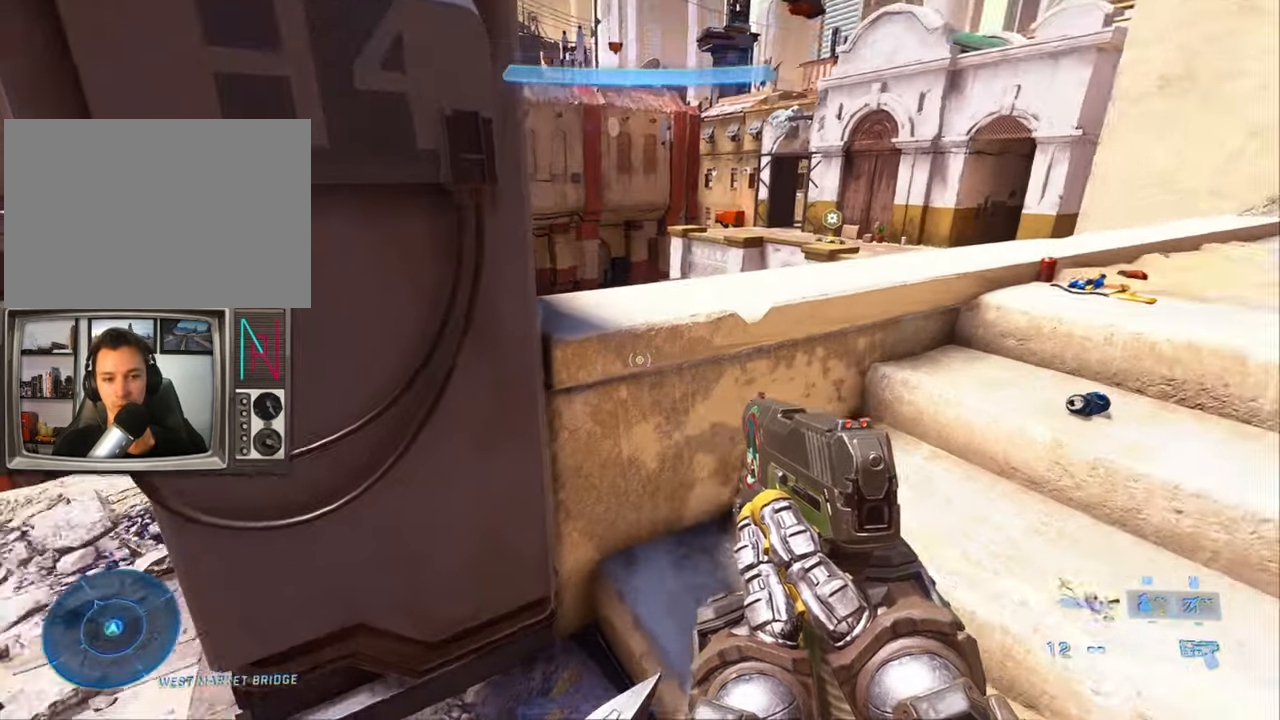
{"keys": ["crouch"], "events": [[184, "d", "down"], [284, "d", "up"], [367, "crouch", "down"]]}
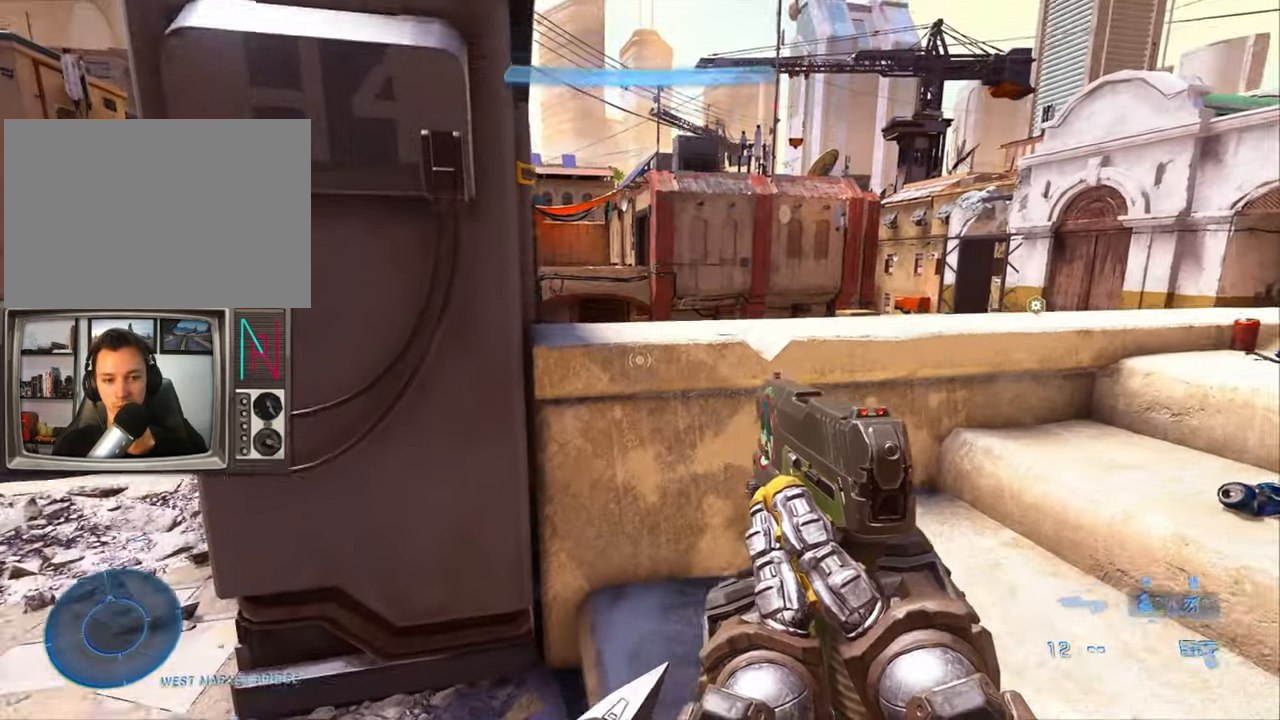
{"keys": ["crouch"], "events": []}